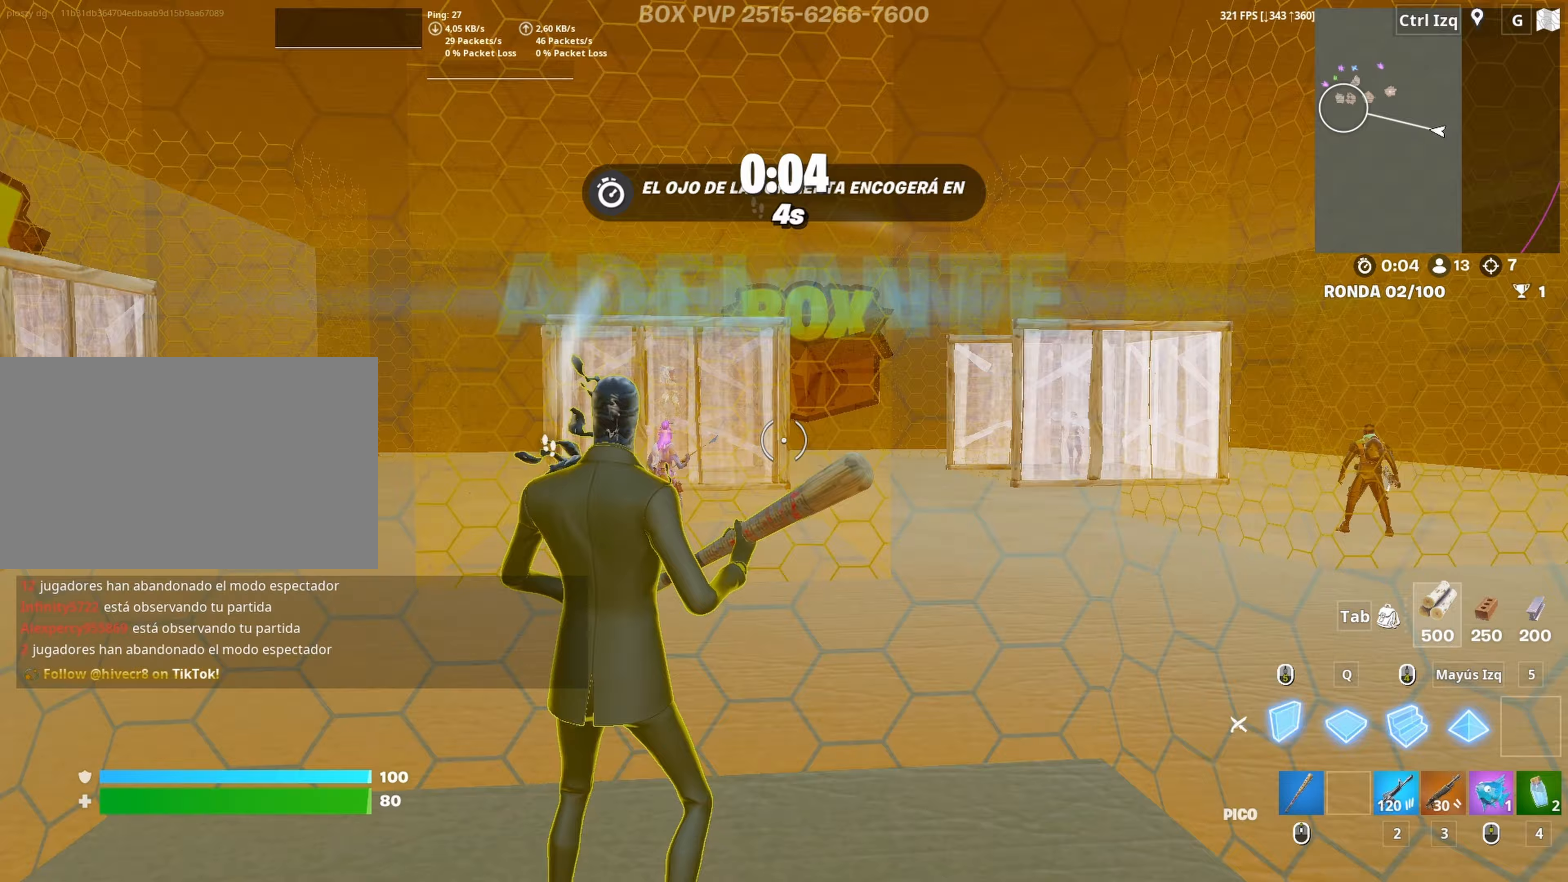
Gameplay with keyboard and mouse; each line is a JSON object with the keys and mouse buttons held at the frame after it. "events" lists presses ("down") and releases ("up") of "1", "2", "3", "4", "5", "a", "alt", "c", "caps_lock", "ctrl", "d", "e", "f", "g", "q", "r", "s", "shift", "space", "t", "tab", "v", "w", "x", "z", "mouse_left" and "mouse_right" between this image and that frame as [ms after this image, input, new state], when the widget could be followed in between. "mouse_left", "mouse_right" = the "left", "right" buttons of the "mouse" list. No other keys are recorded. "mouse_move" is the direction in which the mouse moves at that frame (one of eight, or "still"), when it could be read. Not read: mouse_wheel.
{"keys": [], "mouse": [], "mouse_move": "left", "events": [[100, "mouse_left", "down"], [100, "space", "up"], [200, "w", "down"], [283, "3", "down"], [333, "mouse_left", "up"], [383, "3", "up"], [383, "w", "up"]]}
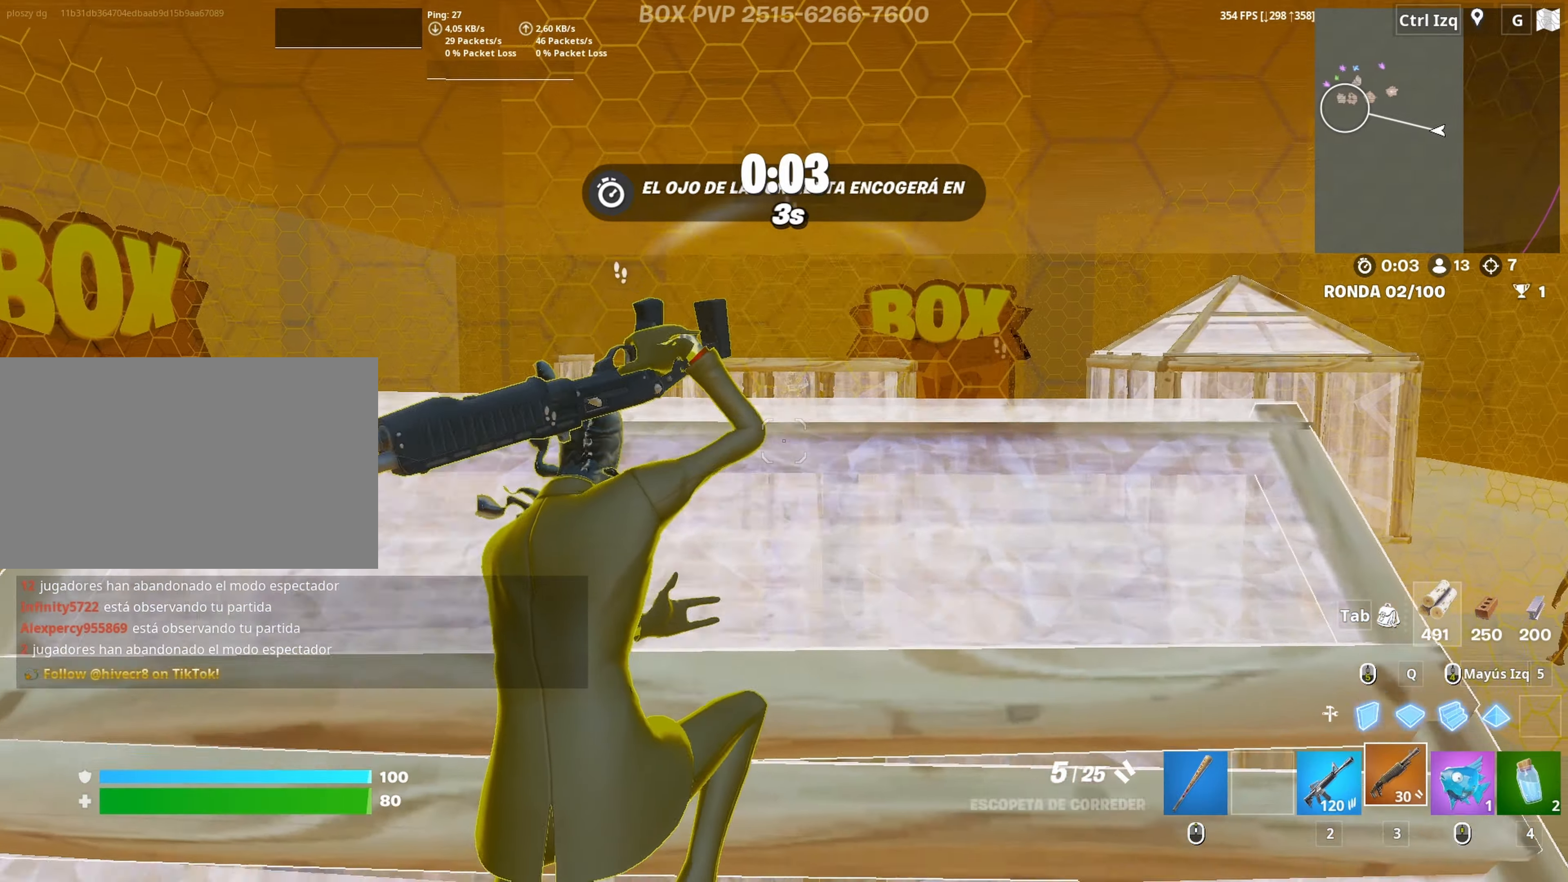
{"keys": [], "mouse": ["left"], "mouse_move": "right", "events": [[117, "space", "down"], [200, "mouse_left", "down"], [300, "space", "up"], [300, "w", "down"], [350, "q", "down"], [400, "w", "up"], [450, "q", "up"]]}
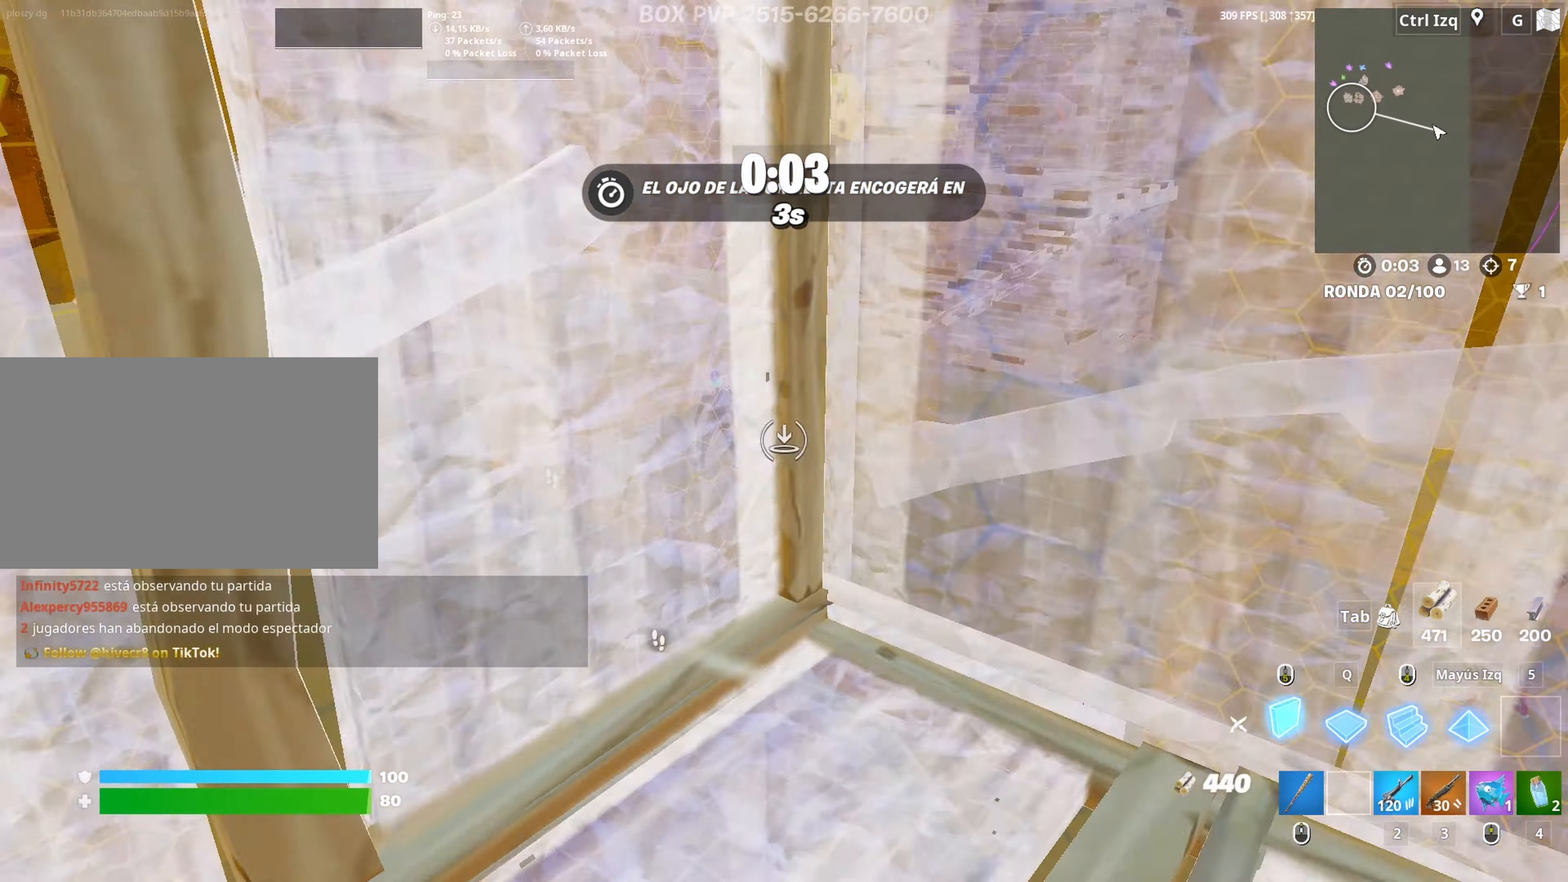
{"keys": [], "mouse": ["left"], "mouse_move": "up", "events": [[83, "3", "down"], [83, "w", "down"], [133, "mouse_left", "up"], [183, "3", "up"], [183, "w", "up"], [500, "mouse_left", "down"]]}
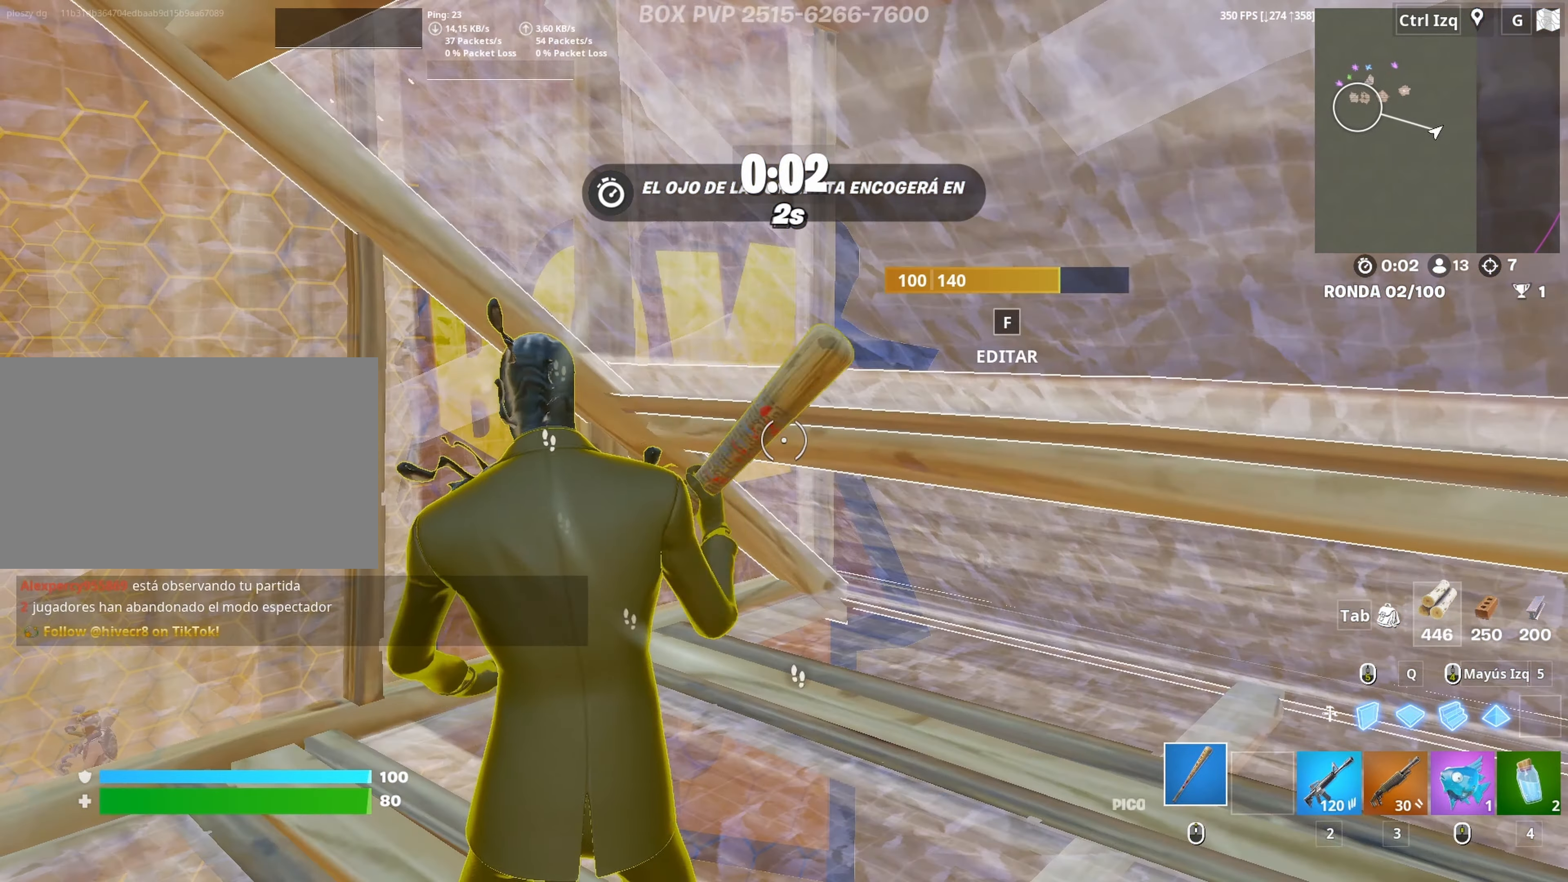
{"keys": ["w"], "mouse": ["left"], "mouse_move": "left", "events": [[200, "d", "down"], [383, "w", "down"], [433, "d", "up"]]}
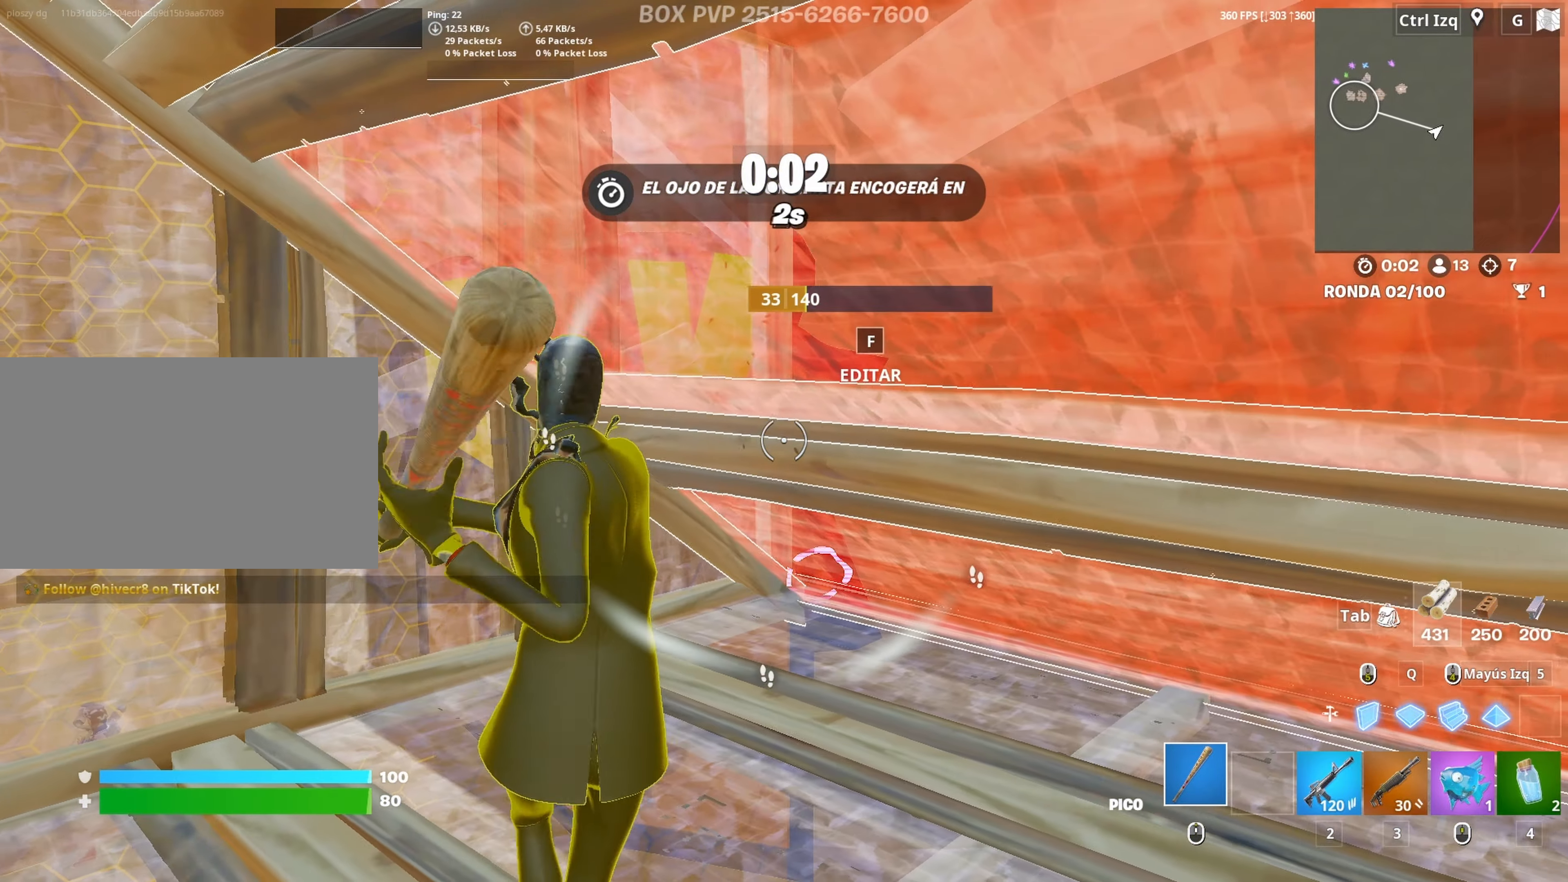
{"keys": ["w"], "mouse": [], "mouse_move": "down", "events": [[450, "3", "down"], [450, "mouse_left", "up"], [483, "3", "up"]]}
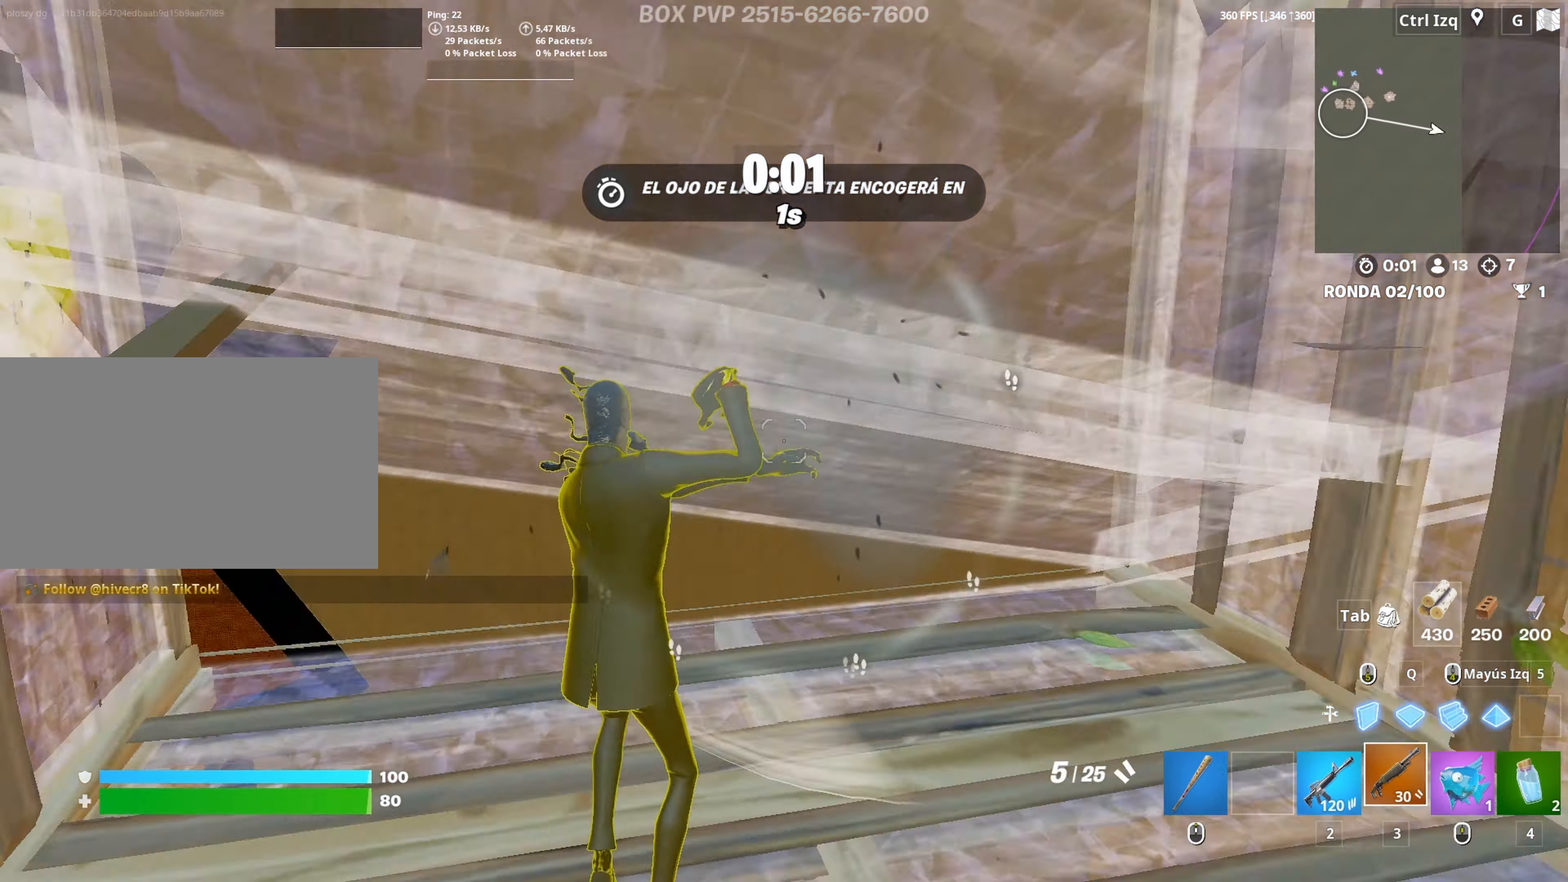
{"keys": ["w"], "mouse": [], "mouse_move": "still", "events": [[83, "w", "up"], [417, "w", "down"]]}
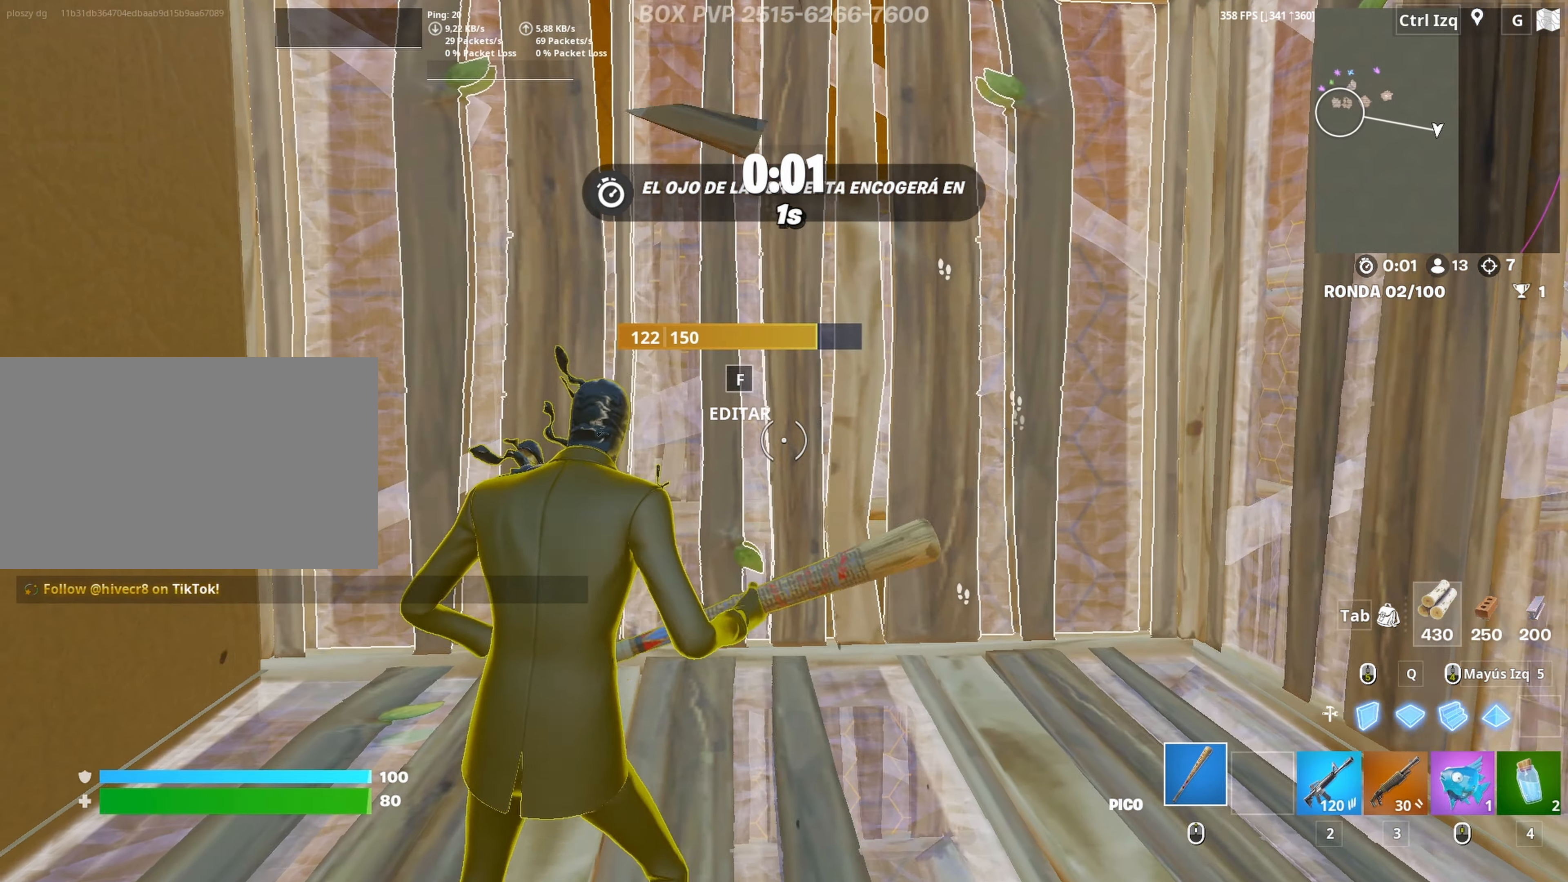
{"keys": ["w"], "mouse": [], "mouse_move": "left", "events": [[200, "f", "down"], [250, "f", "up"], [250, "mouse_left", "down"], [383, "f", "down"], [433, "f", "up"], [433, "mouse_left", "up"]]}
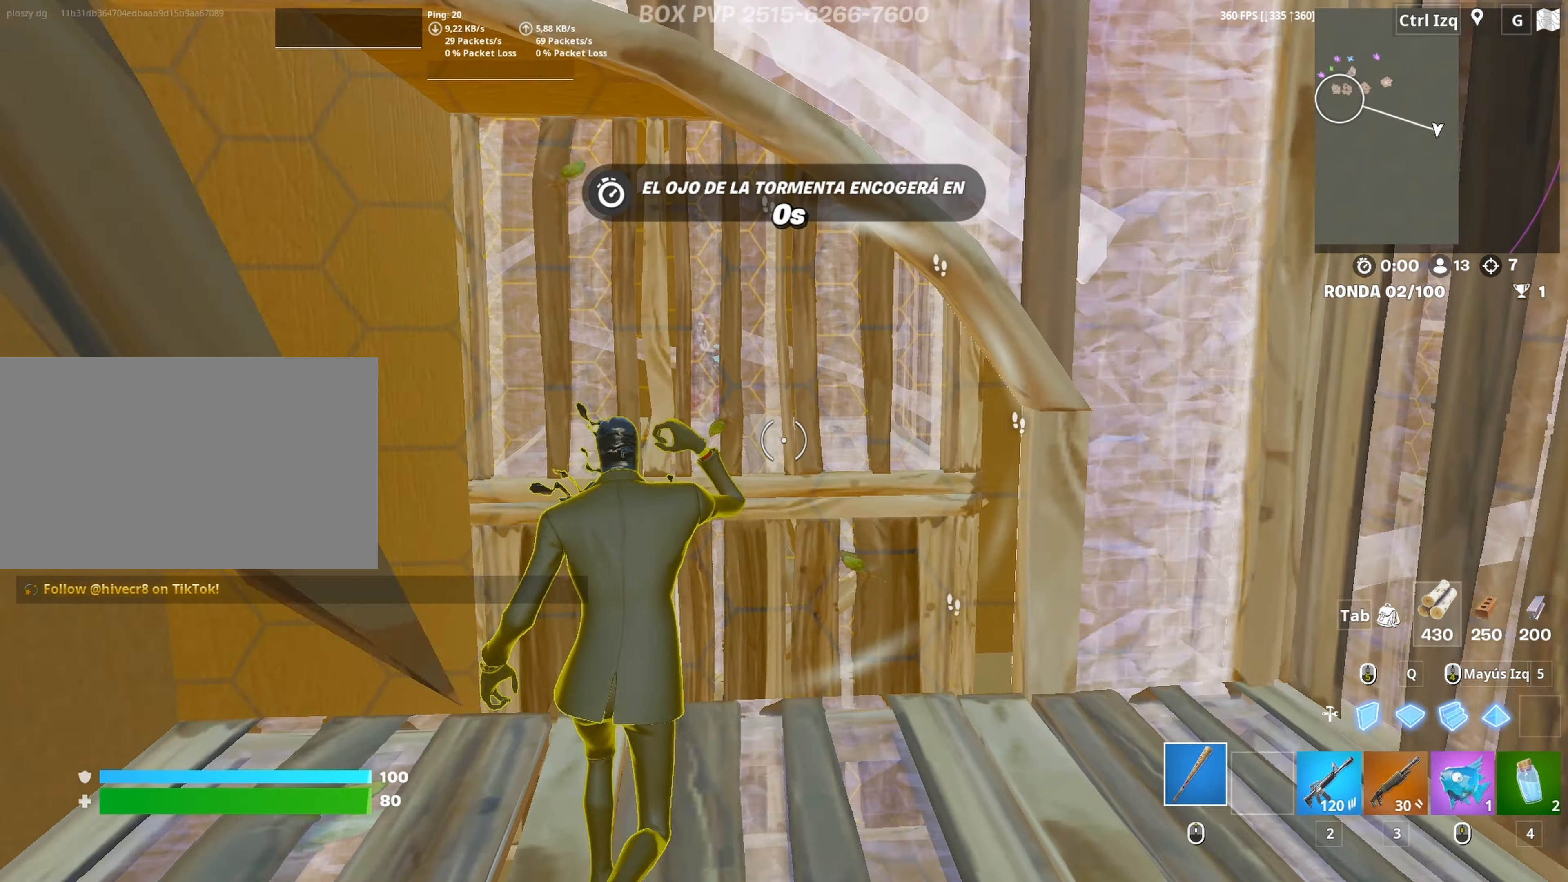
{"keys": ["w"], "mouse": ["left"], "mouse_move": "left", "events": [[250, "q", "down"], [300, "mouse_left", "down"], [400, "q", "up"]]}
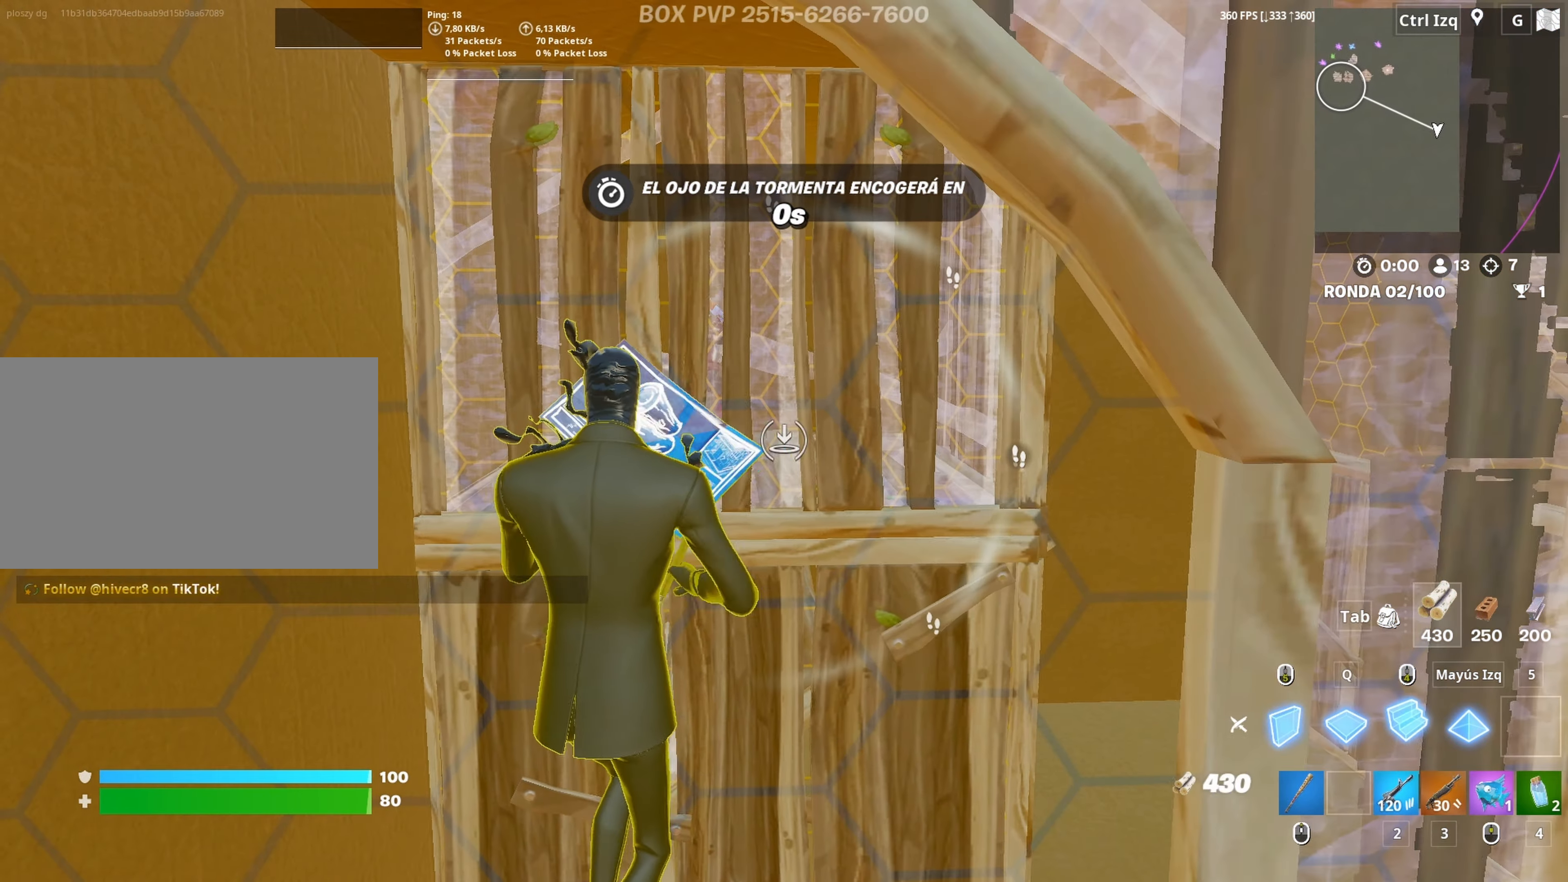
{"keys": ["w"], "mouse": ["left"], "mouse_move": "still", "events": [[33, "w", "up"], [183, "w", "down"], [267, "q", "down"], [467, "q", "up"]]}